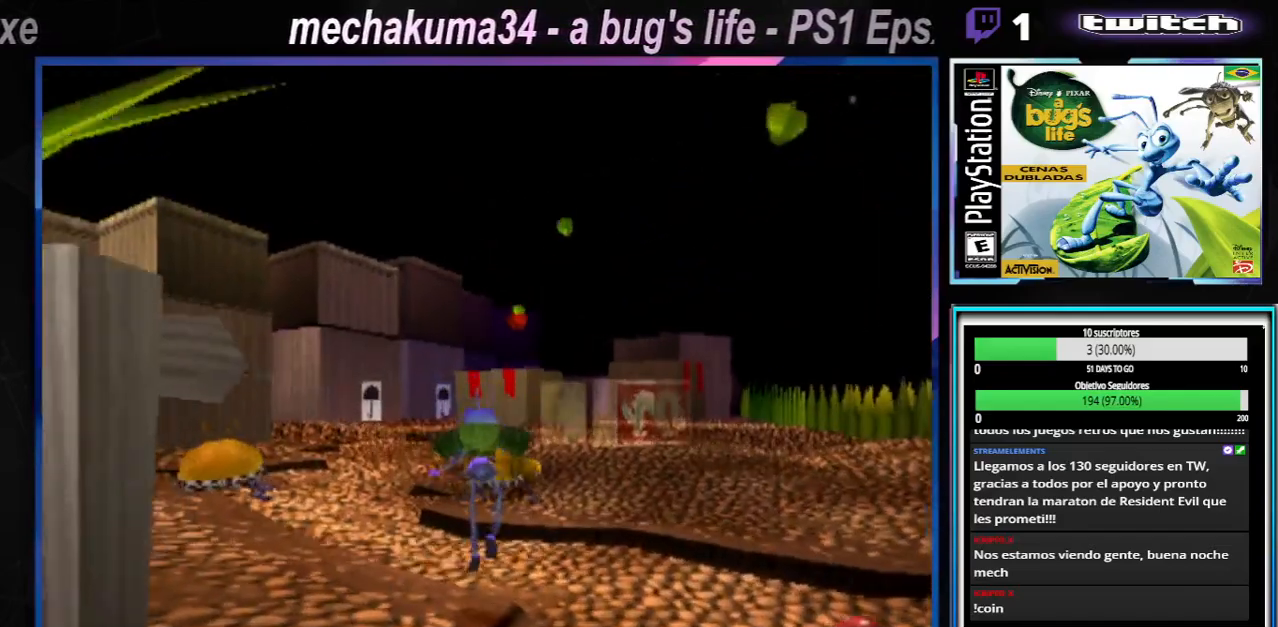
Gameplay with a controller (Xbox layout); each line is a JSON object with the inputs held at the frame after it. "events" lists button and stick changes between this image and that frame as [ms after this image, input, new state], when the widget could be followed in between. Not read: L1 L3 R1 R3.
{"buttons": ["X"], "left_stick": "left", "right_stick": "center", "events": [[84, "X", "up"], [167, "X", "down"], [300, "X", "up"], [384, "X", "down"], [434, "left_stick", "left"]]}
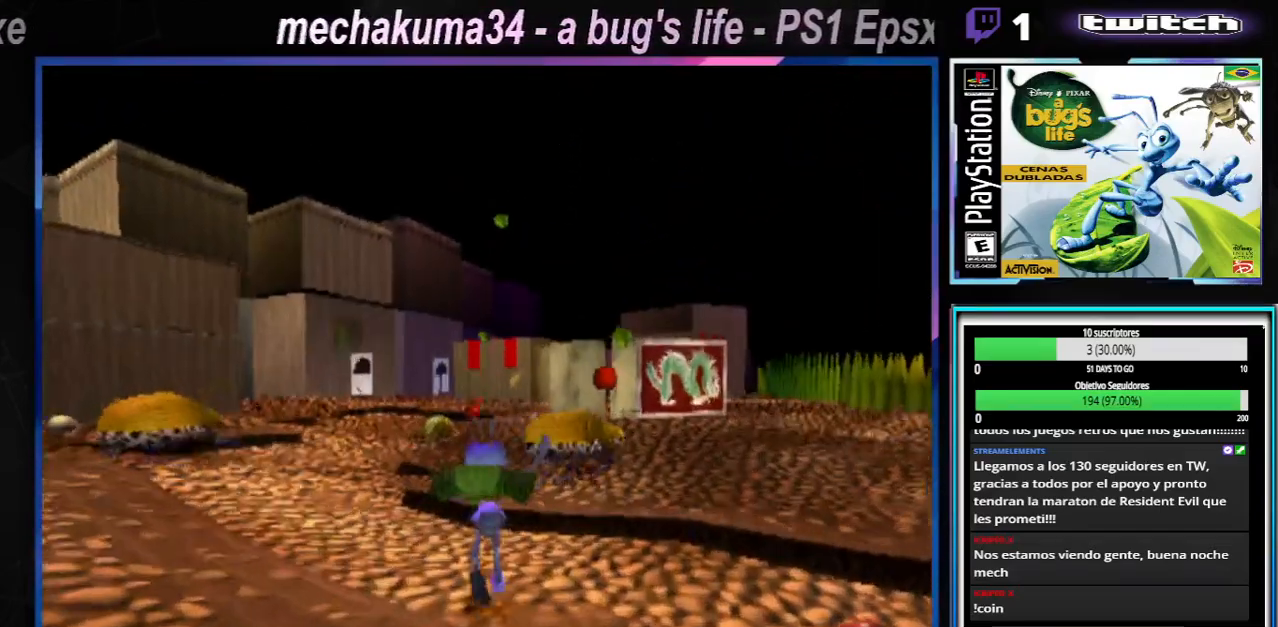
{"buttons": [], "left_stick": "left", "right_stick": "center", "events": [[16, "left_stick", "center"], [33, "X", "up"], [116, "X", "down"], [233, "X", "up"], [317, "X", "down"], [417, "left_stick", "left"], [433, "X", "up"]]}
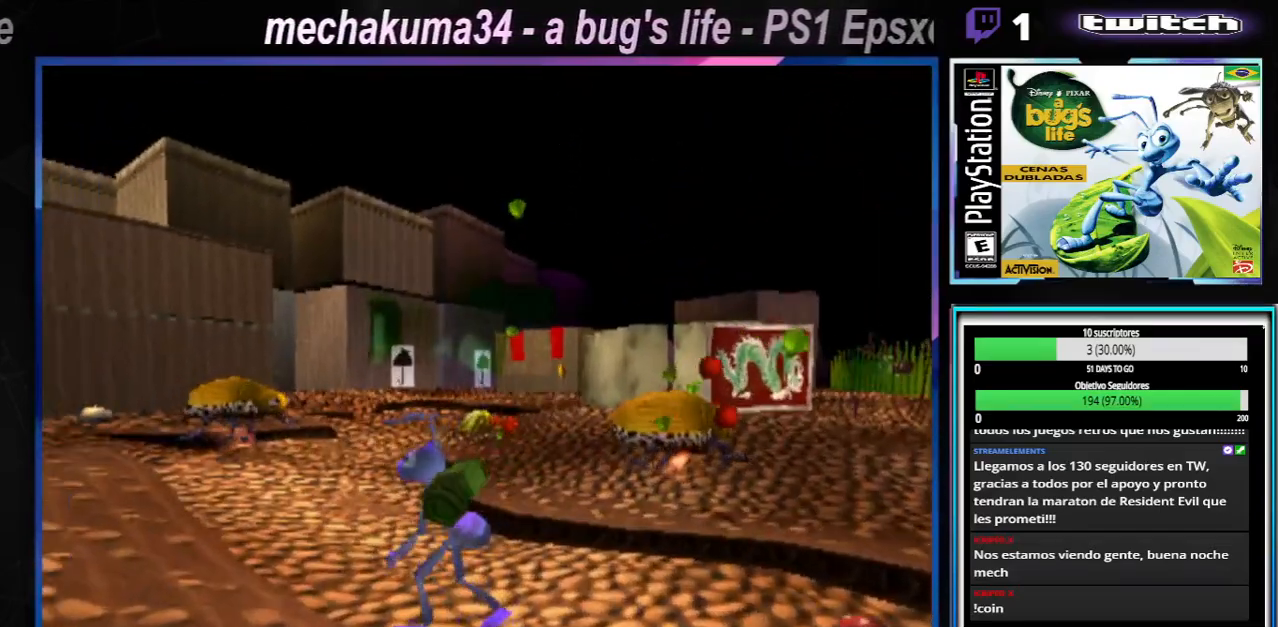
{"buttons": ["X"], "left_stick": "center", "right_stick": "center", "events": [[17, "X", "down"], [134, "X", "up"], [234, "X", "down"], [317, "X", "up"], [317, "left_stick", "center"], [401, "X", "down"]]}
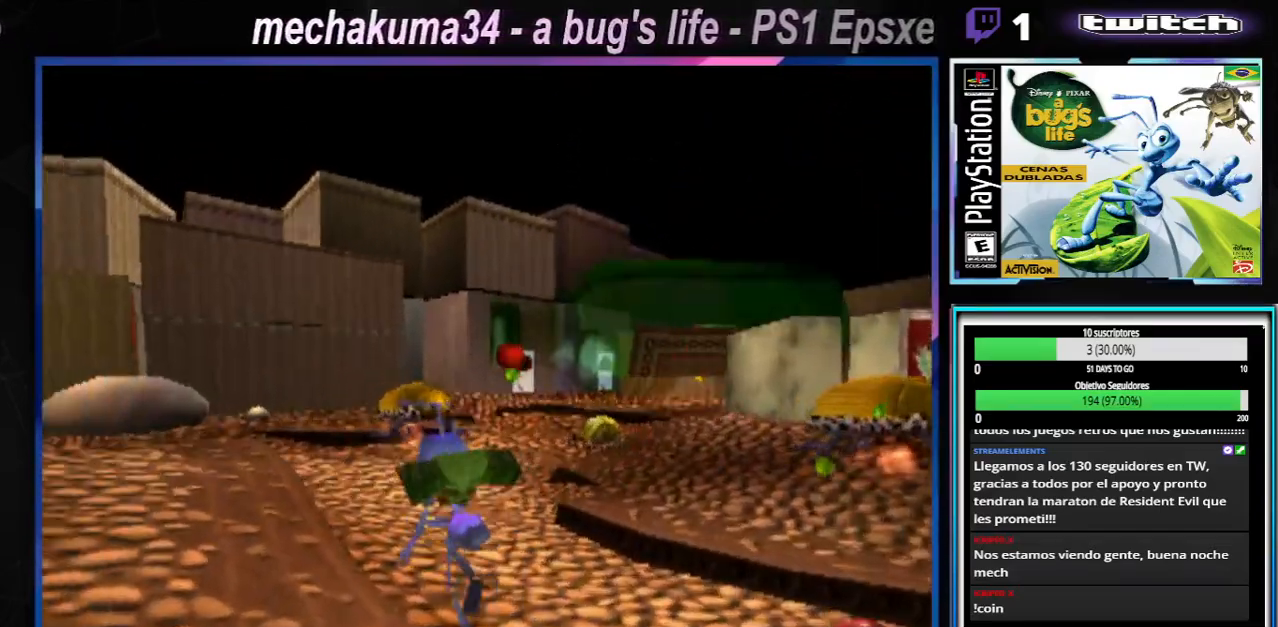
{"buttons": [], "left_stick": "center", "right_stick": "center", "events": [[16, "X", "up"], [100, "X", "down"], [217, "X", "up"], [300, "X", "down"], [433, "X", "up"]]}
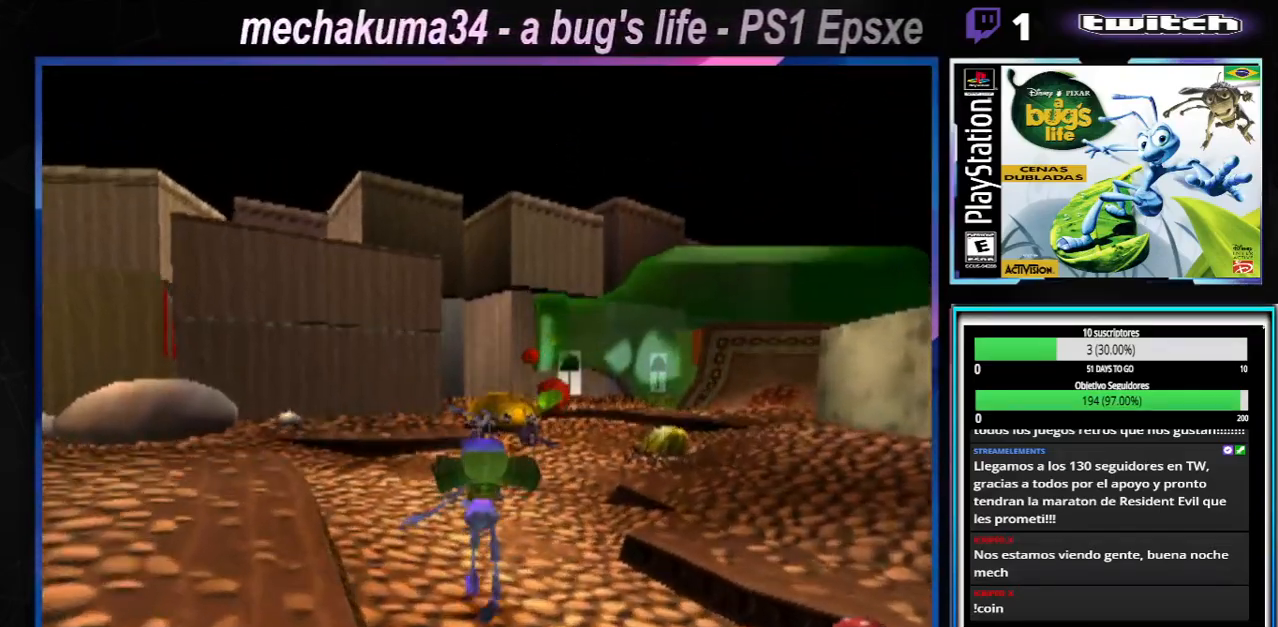
{"buttons": ["X"], "left_stick": "right", "right_stick": "center", "events": [[17, "X", "down"], [150, "X", "up"], [234, "X", "down"], [367, "X", "up"], [451, "X", "down"], [451, "left_stick", "right"]]}
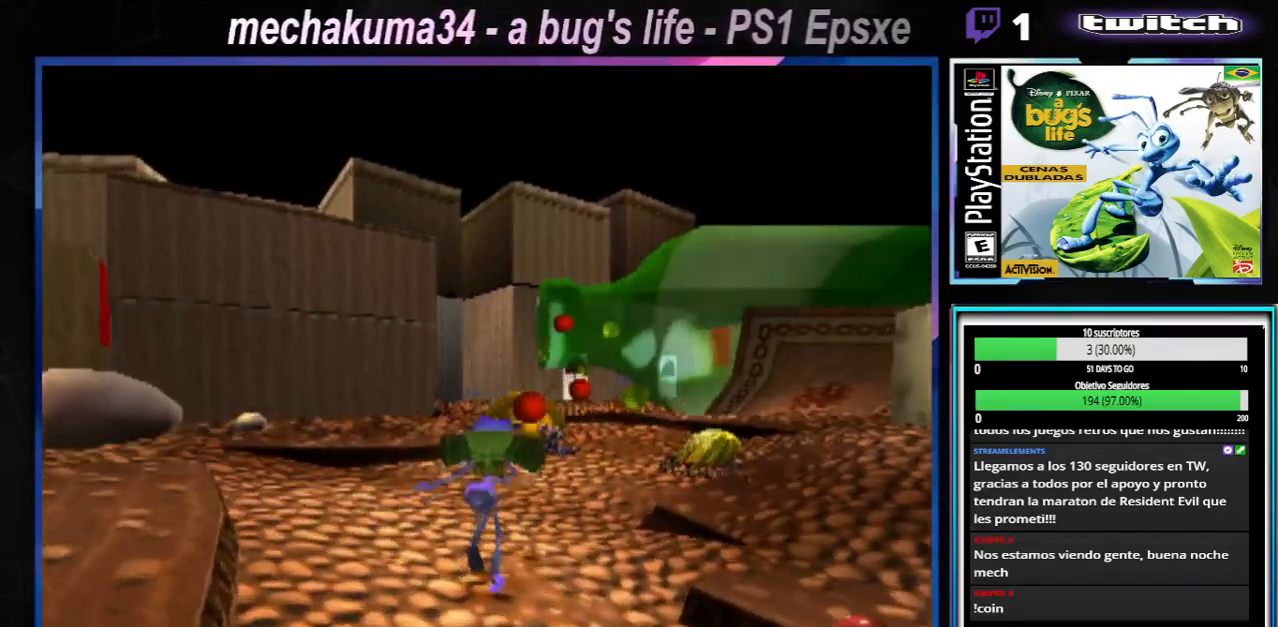
{"buttons": ["X"], "left_stick": "up-right", "right_stick": "center", "events": [[100, "X", "up"], [166, "X", "down"], [317, "X", "up"], [400, "X", "down"], [483, "left_stick", "up-right"]]}